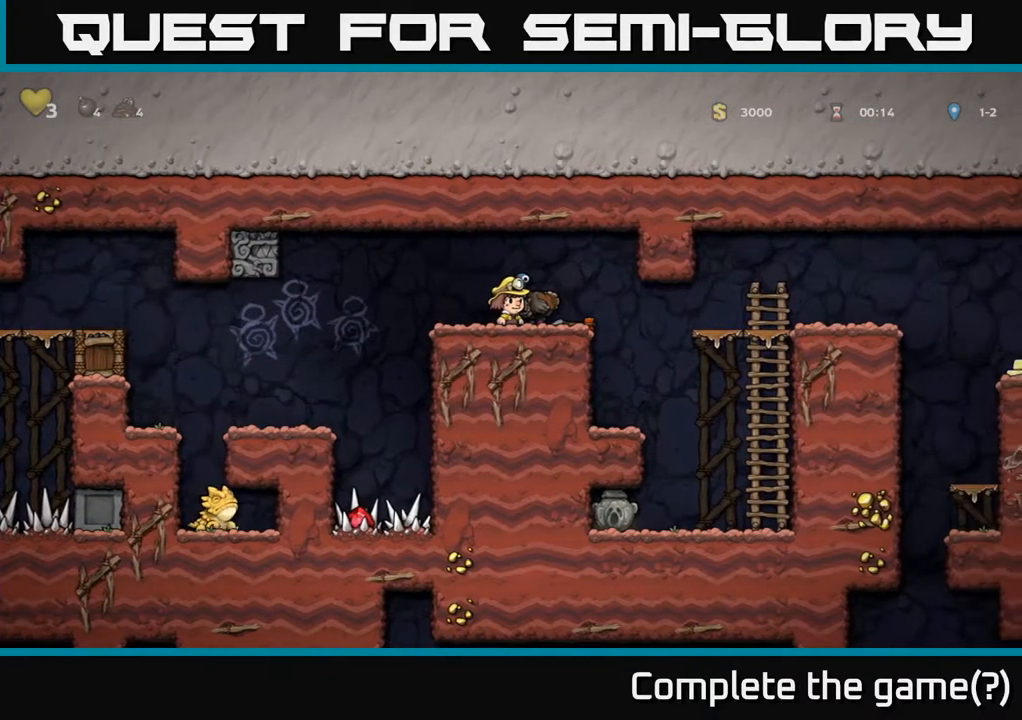
Gameplay with a controller (Xbox layout); each line is a JSON object with the inputs held at the frame after it. "events" lists button and stick changes between this image and that frame as [ms after this image, input, new state], when the widget could be followed in between.
{"buttons": [], "left_stick": "center", "right_stick": "center", "events": []}
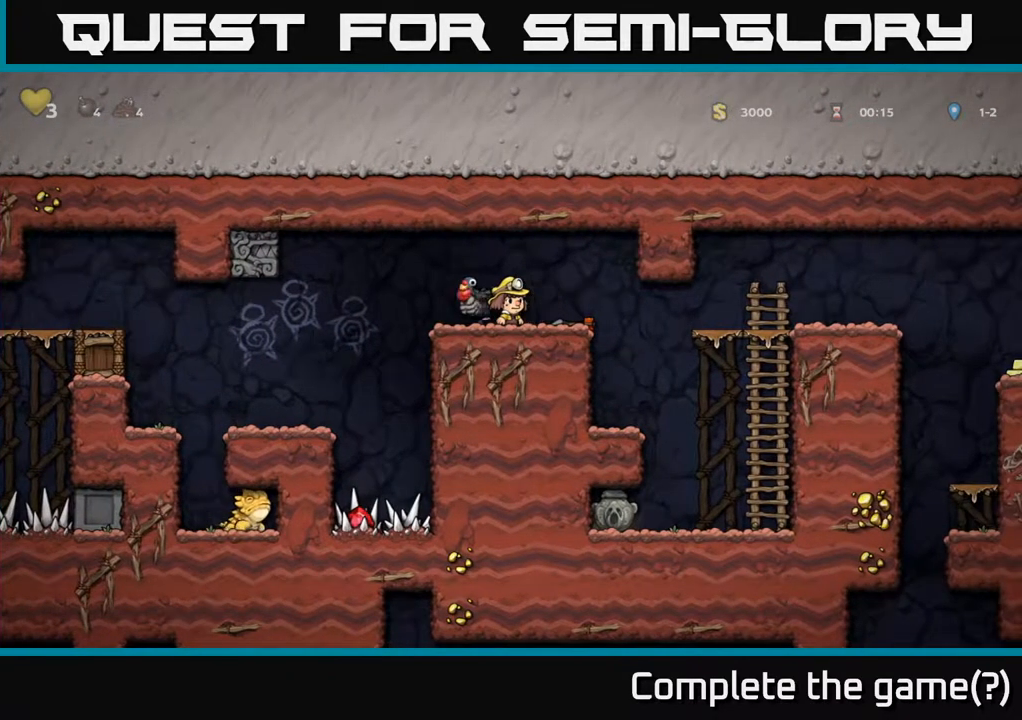
{"buttons": [], "left_stick": "center", "right_stick": "center", "events": [[50, "A", "down"], [167, "A", "up"], [383, "DPAD_RIGHT", "down"], [450, "DPAD_RIGHT", "up"]]}
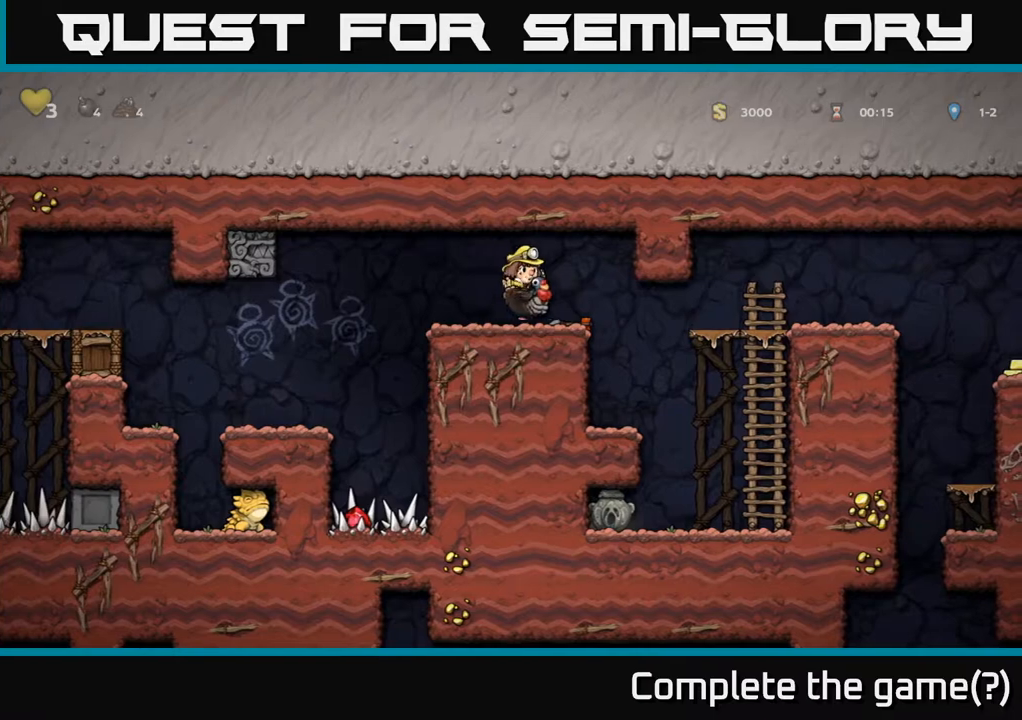
{"buttons": [], "left_stick": "center", "right_stick": "center", "events": []}
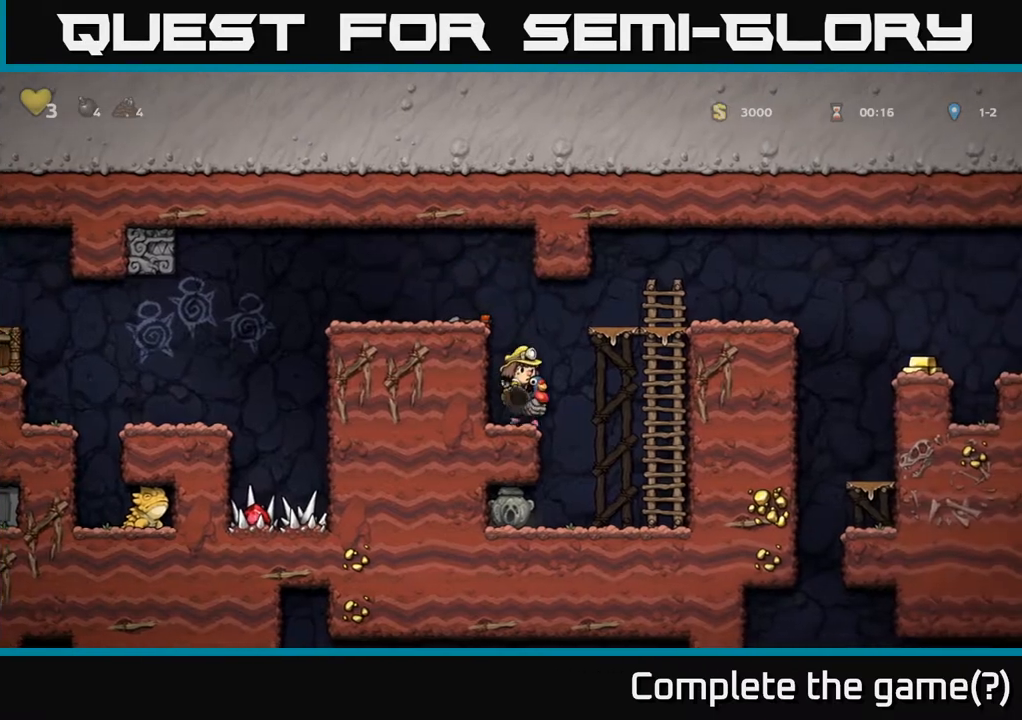
{"buttons": [], "left_stick": "center", "right_stick": "center", "events": []}
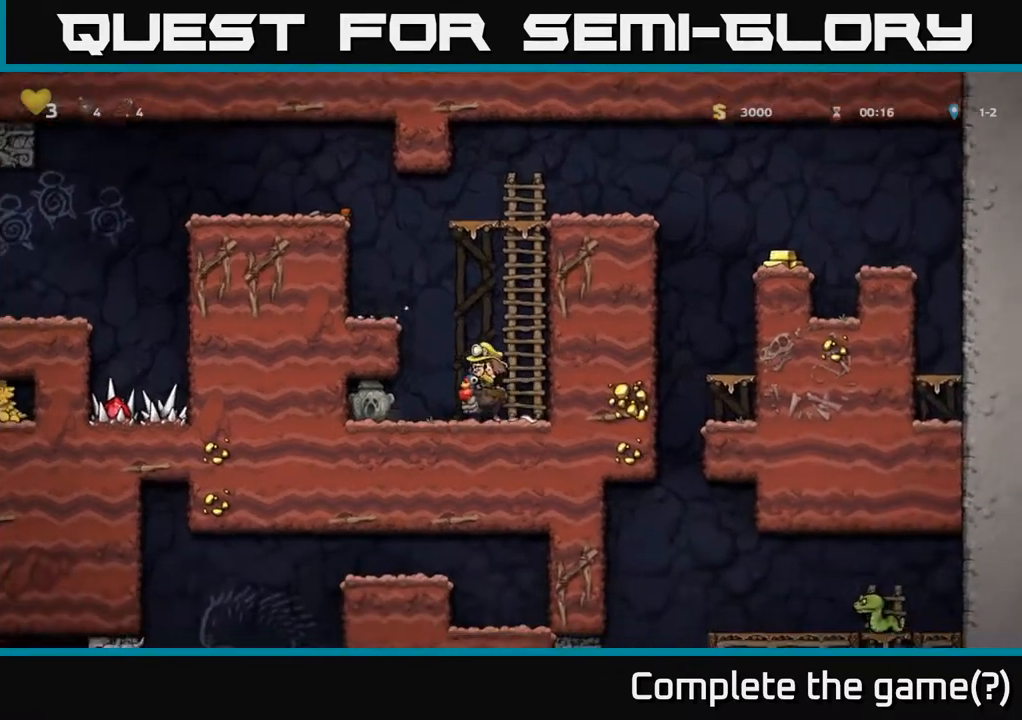
{"buttons": [], "left_stick": "center", "right_stick": "center", "events": []}
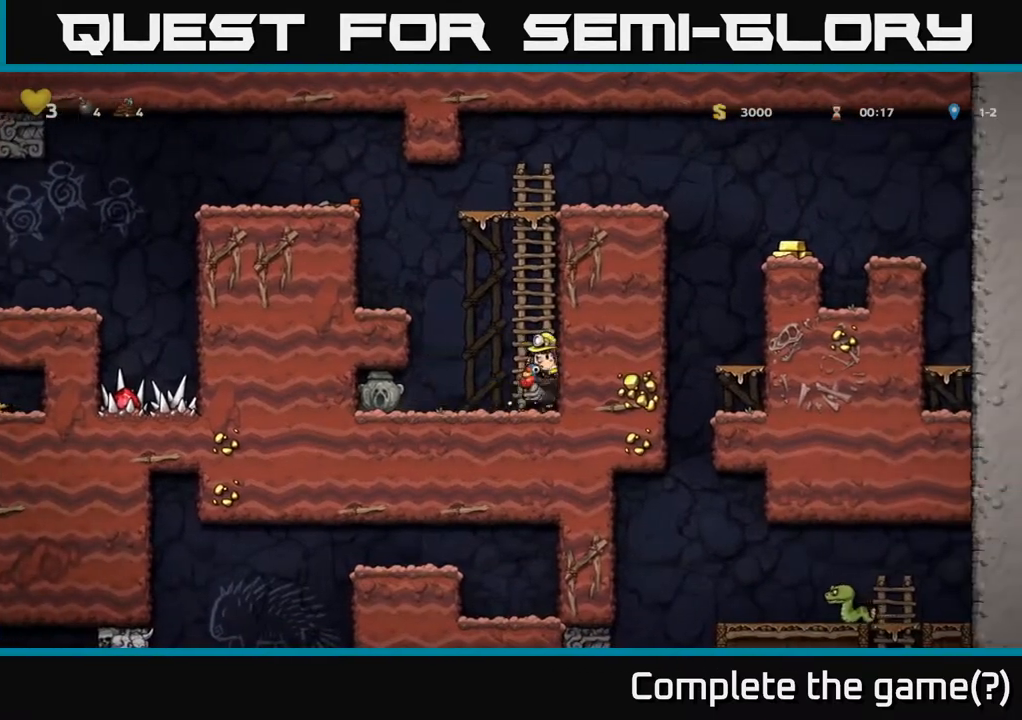
{"buttons": [], "left_stick": "center", "right_stick": "center", "events": []}
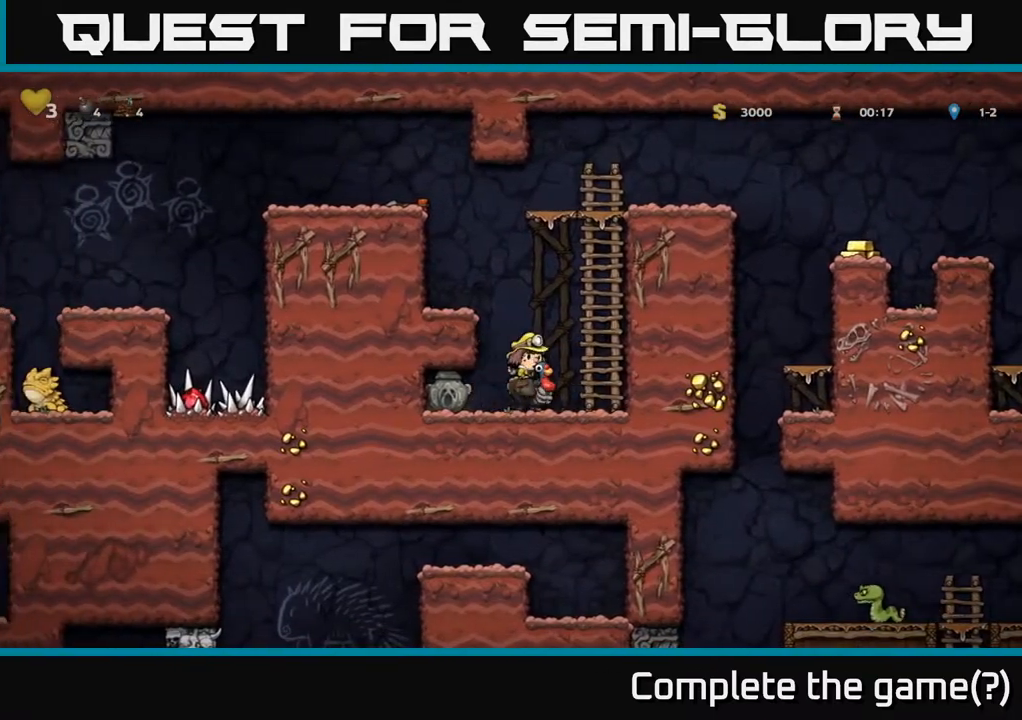
{"buttons": [], "left_stick": "center", "right_stick": "center", "events": []}
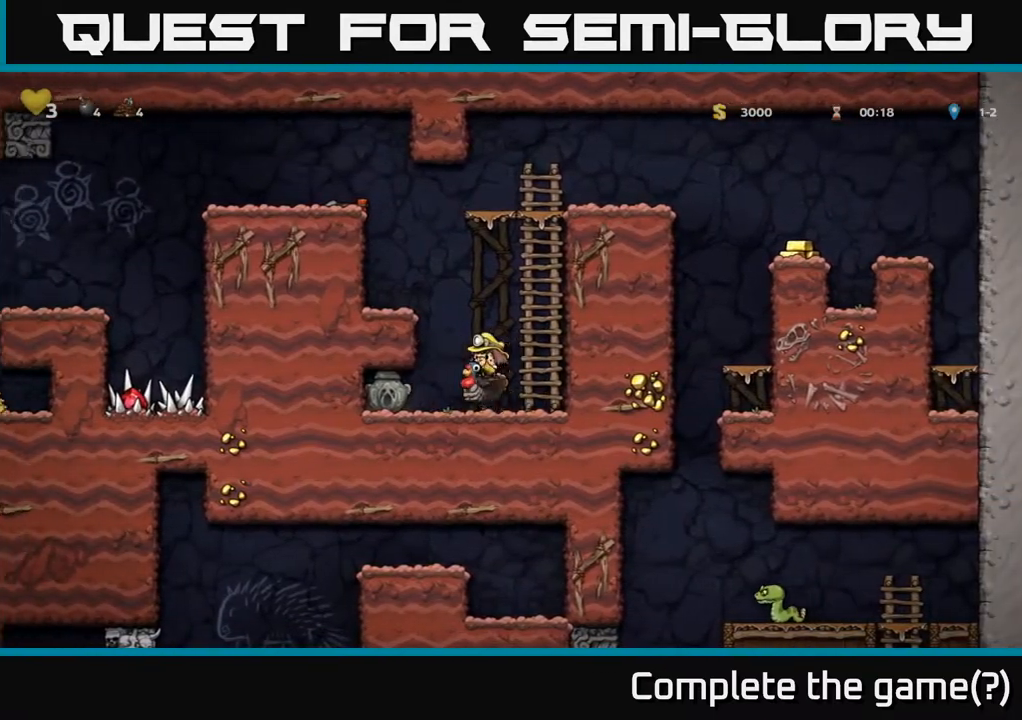
{"buttons": [], "left_stick": "center", "right_stick": "center", "events": []}
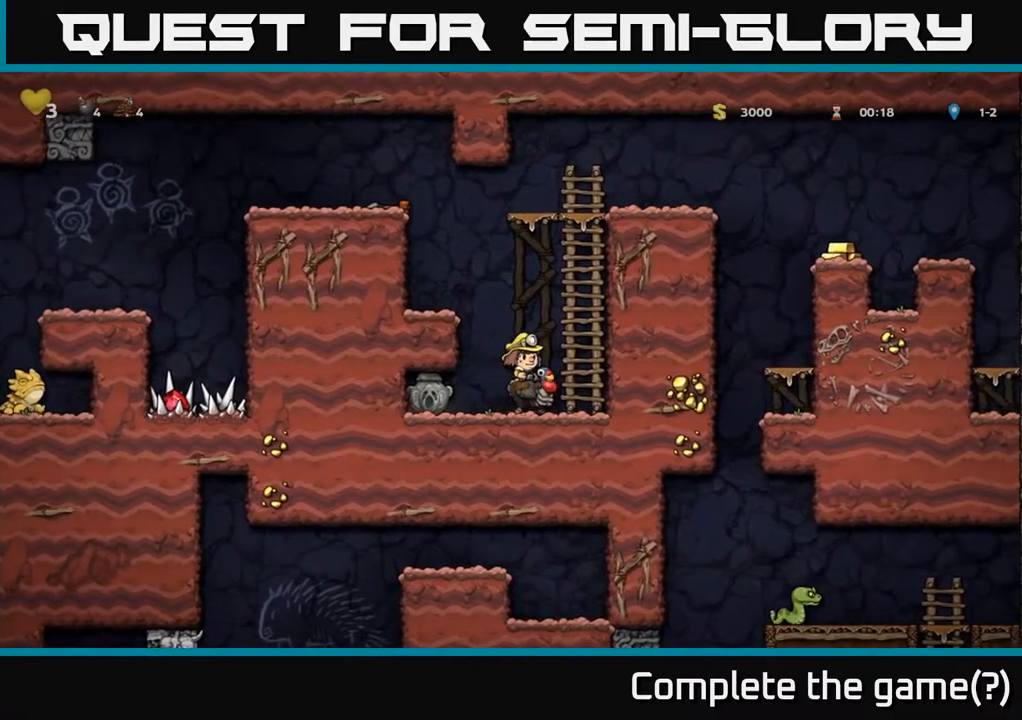
{"buttons": ["A", "DPAD_LEFT"], "left_stick": "center", "right_stick": "center", "events": [[333, "A", "down"], [483, "DPAD_LEFT", "down"]]}
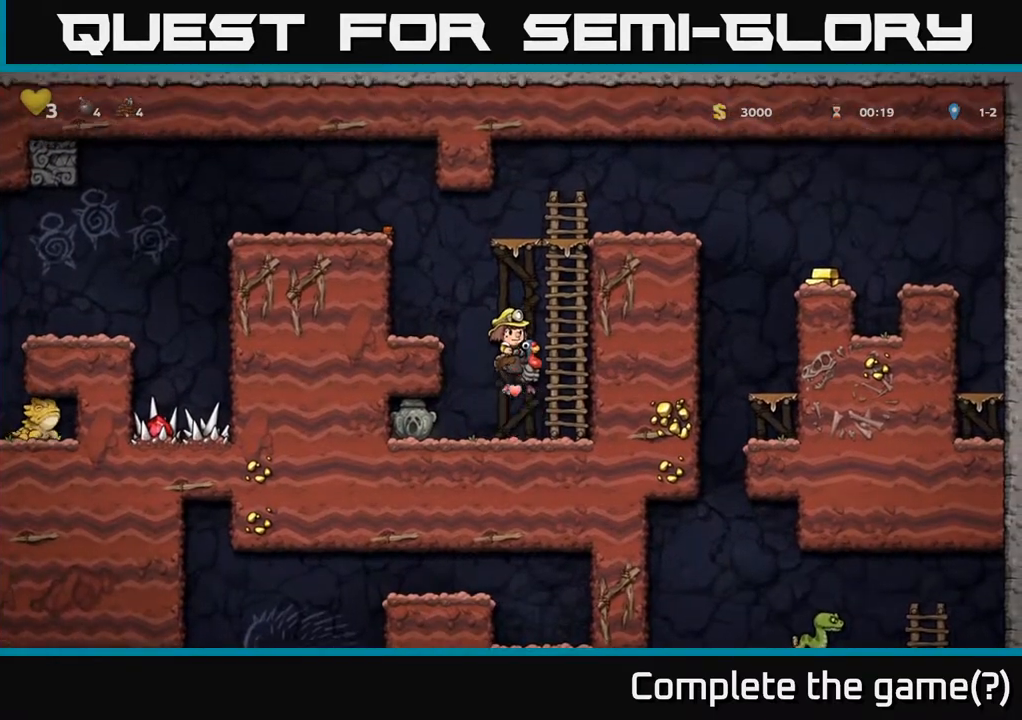
{"buttons": ["A", "DPAD_LEFT"], "left_stick": "center", "right_stick": "center", "events": [[50, "A", "up"], [117, "A", "down"], [217, "DPAD_LEFT", "up"], [483, "DPAD_LEFT", "down"]]}
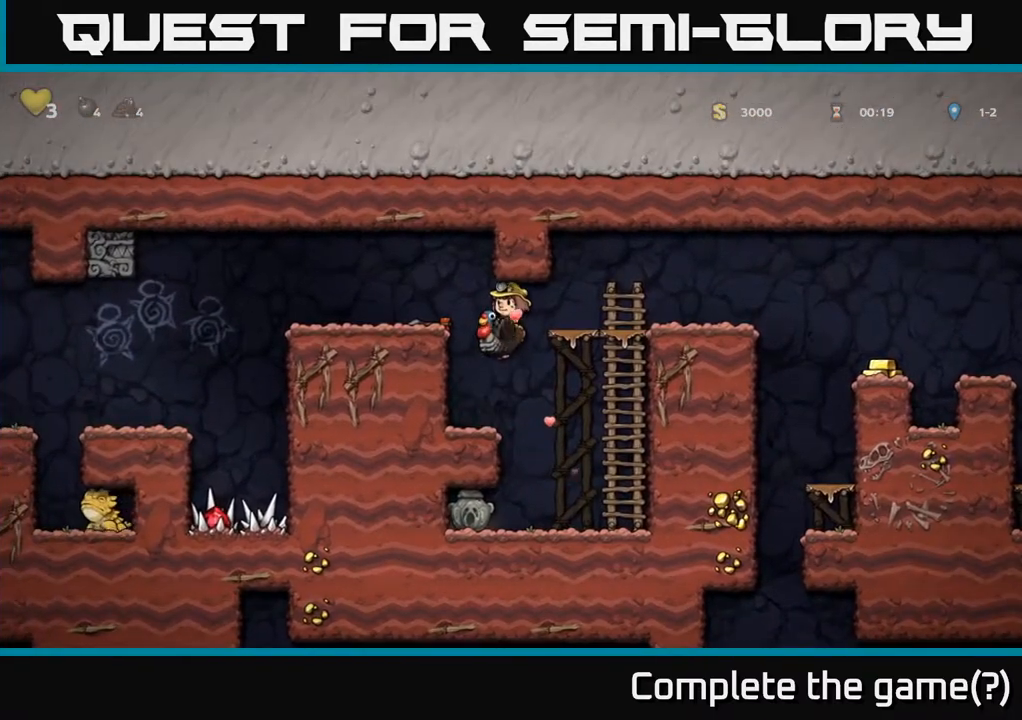
{"buttons": [], "left_stick": "center", "right_stick": "center", "events": [[117, "DPAD_LEFT", "up"], [300, "A", "up"]]}
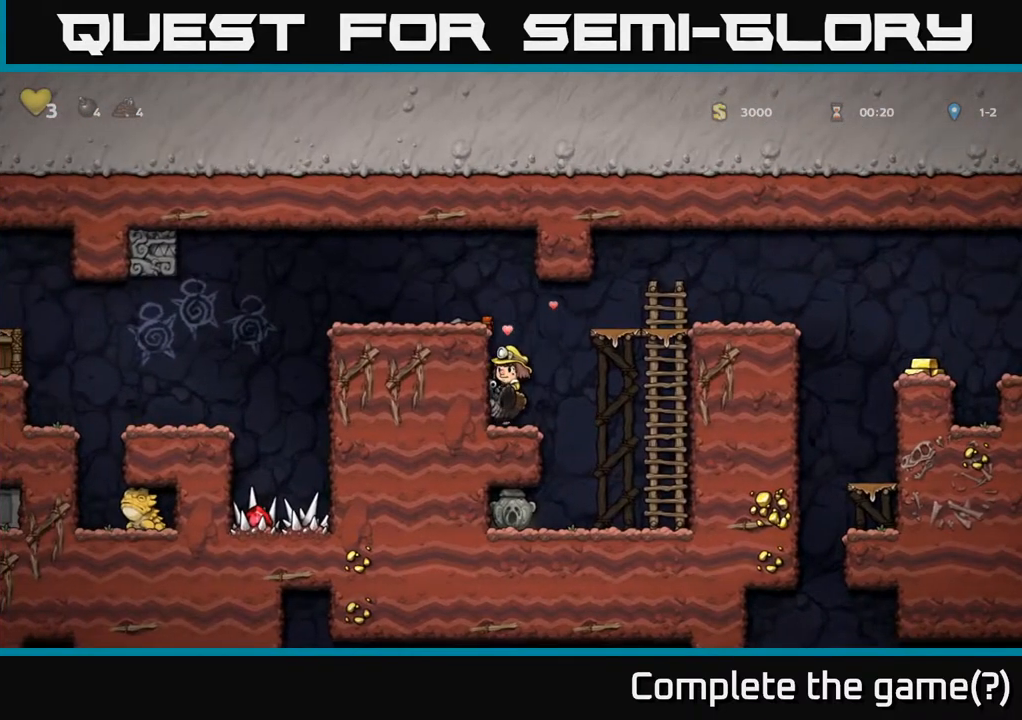
{"buttons": ["DPAD_LEFT"], "left_stick": "center", "right_stick": "center", "events": [[83, "A", "down"], [350, "DPAD_LEFT", "down"], [450, "A", "up"]]}
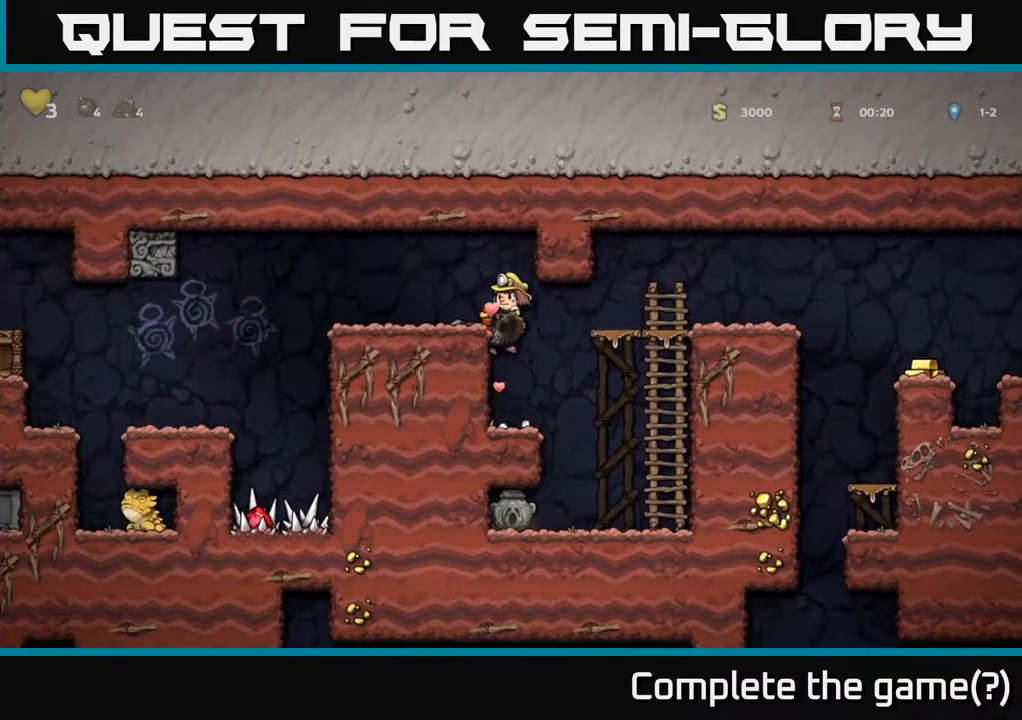
{"buttons": ["DPAD_LEFT"], "left_stick": "center", "right_stick": "center", "events": [[83, "DPAD_LEFT", "up"], [183, "A", "down"], [300, "DPAD_LEFT", "down"], [383, "A", "up"]]}
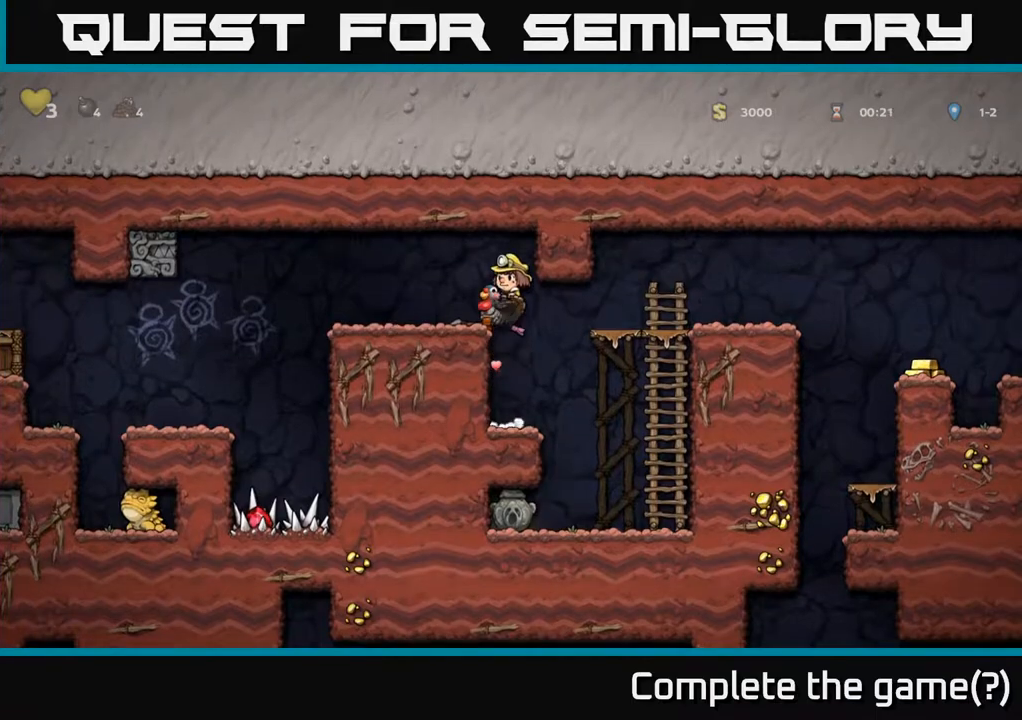
{"buttons": ["A", "DPAD_LEFT"], "left_stick": "center", "right_stick": "center", "events": [[50, "DPAD_LEFT", "up"], [350, "DPAD_LEFT", "down"], [417, "A", "down"]]}
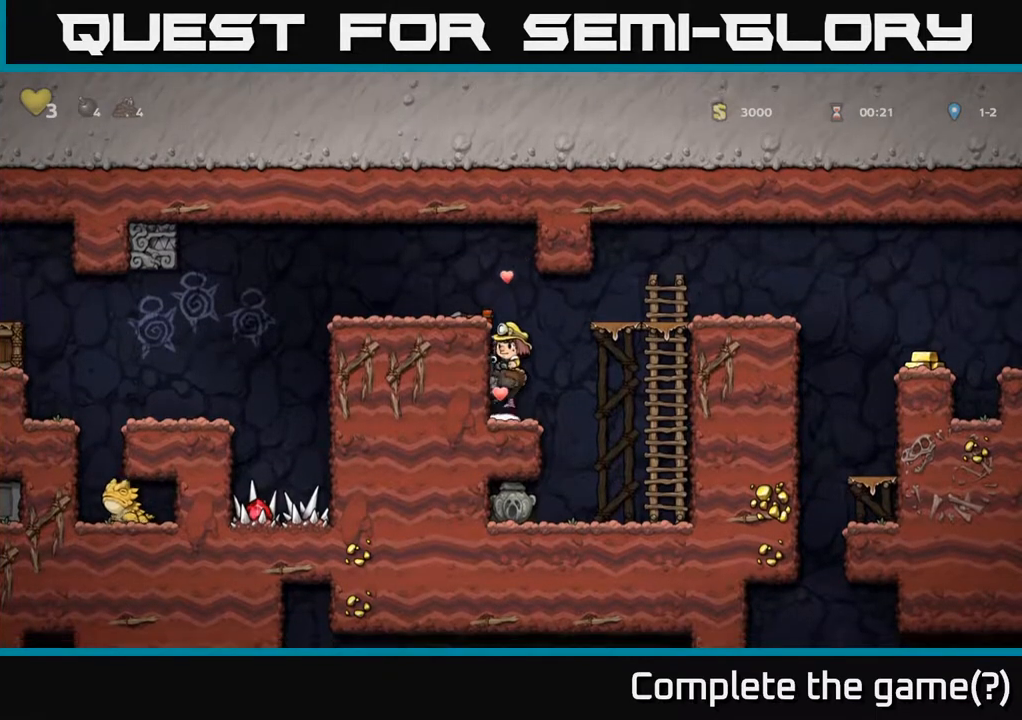
{"buttons": [], "left_stick": "center", "right_stick": "center", "events": [[150, "A", "up"], [200, "A", "down"], [383, "A", "up"], [383, "DPAD_LEFT", "up"]]}
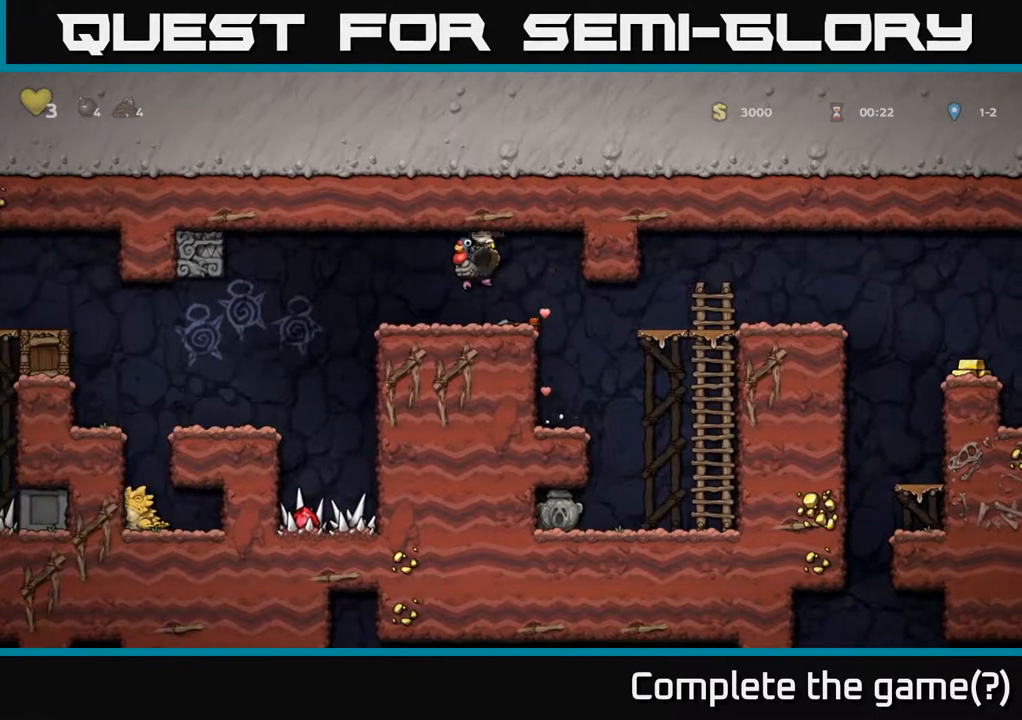
{"buttons": ["A", "DPAD_LEFT"], "left_stick": "center", "right_stick": "center", "events": [[250, "DPAD_LEFT", "down"], [483, "A", "down"]]}
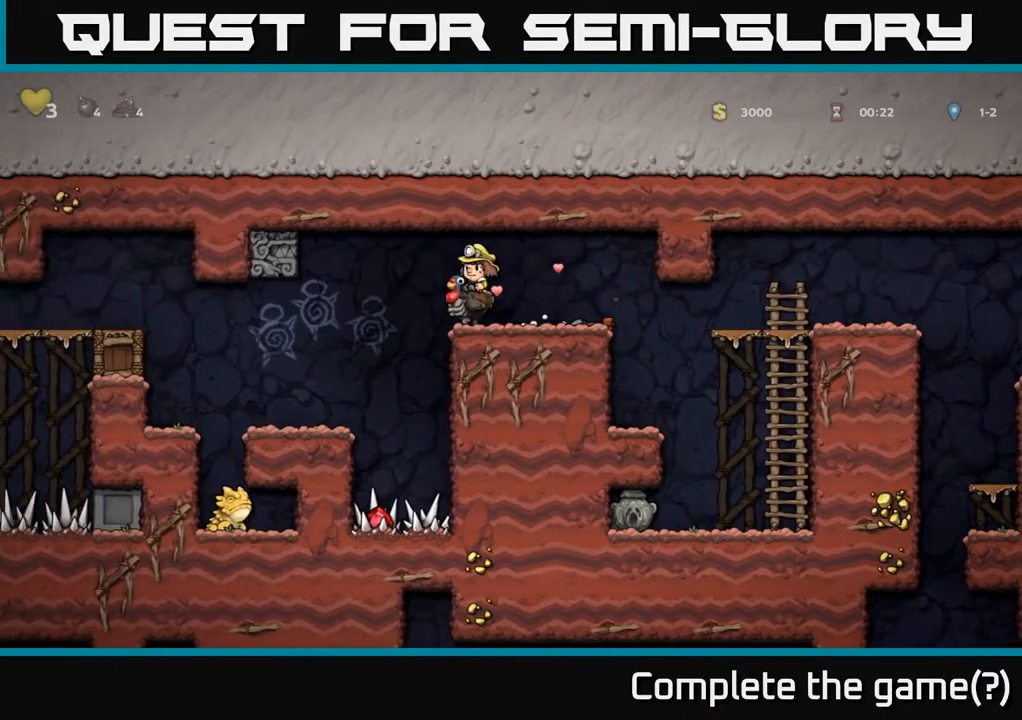
{"buttons": ["A"], "left_stick": "center", "right_stick": "center", "events": [[50, "DPAD_LEFT", "up"], [150, "A", "up"], [450, "A", "down"]]}
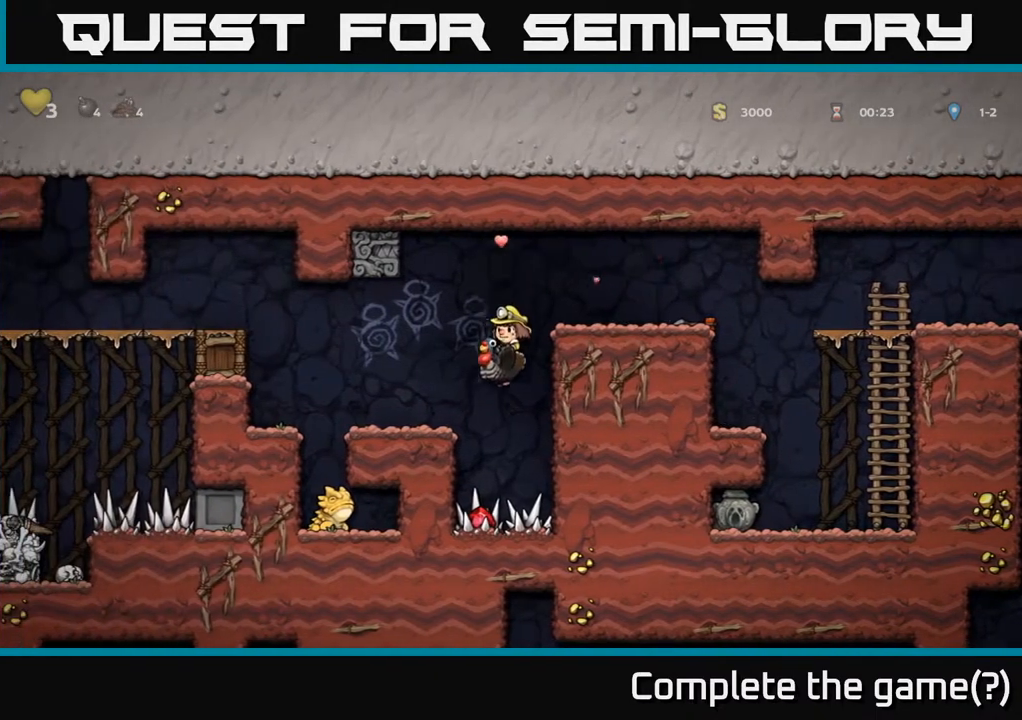
{"buttons": ["A"], "left_stick": "center", "right_stick": "center", "events": []}
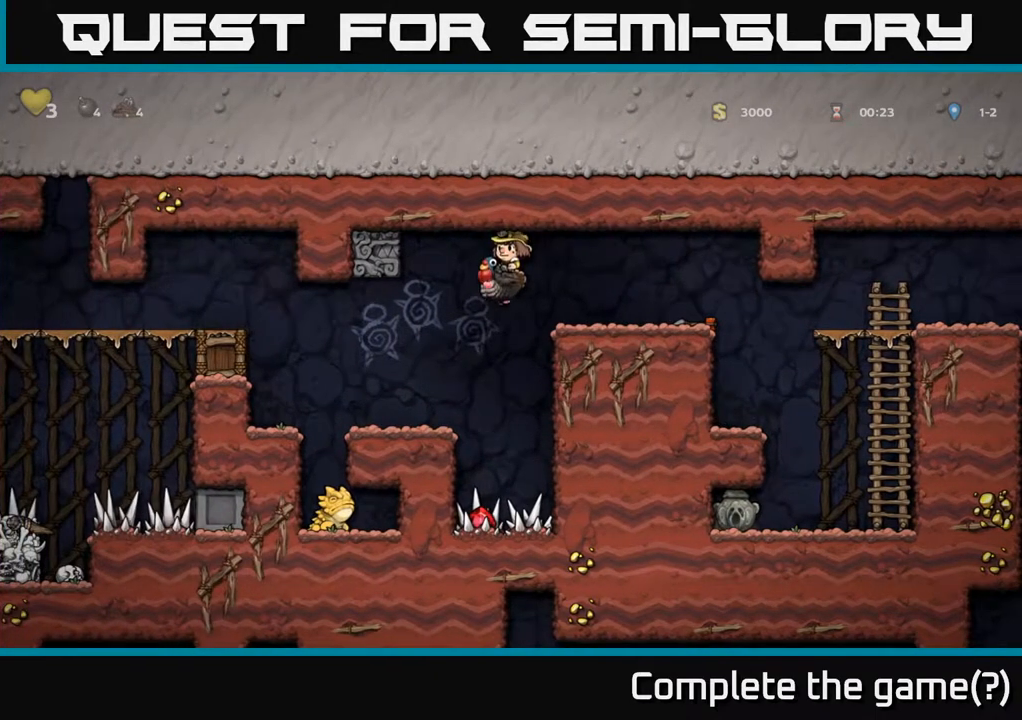
{"buttons": ["A"], "left_stick": "center", "right_stick": "center", "events": []}
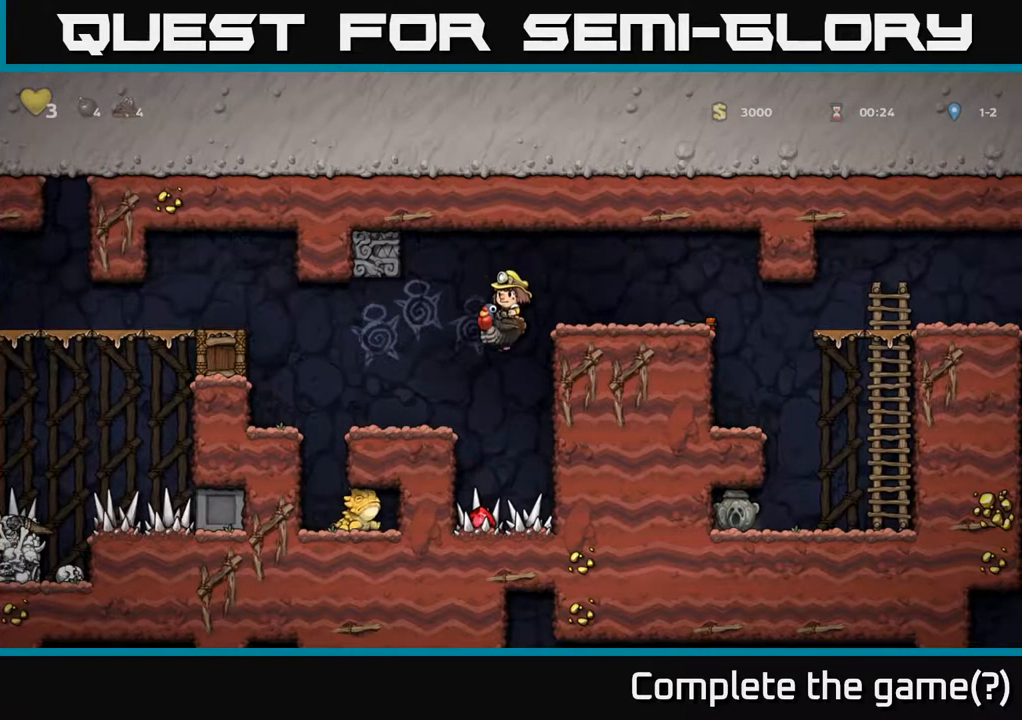
{"buttons": ["A"], "left_stick": "center", "right_stick": "center", "events": []}
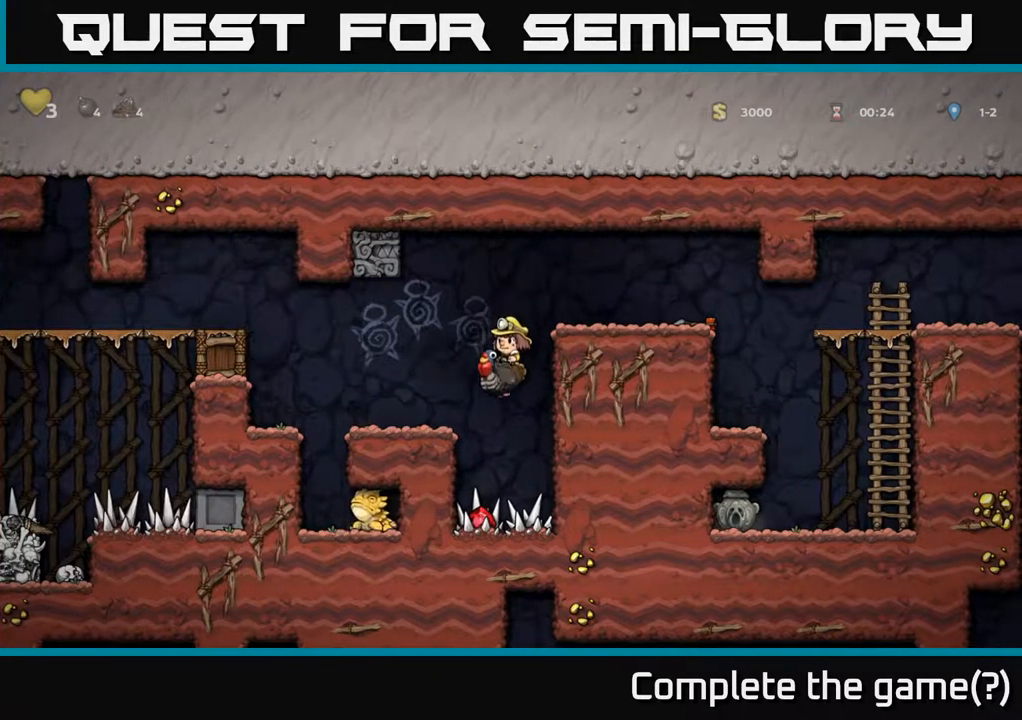
{"buttons": ["A"], "left_stick": "center", "right_stick": "center", "events": []}
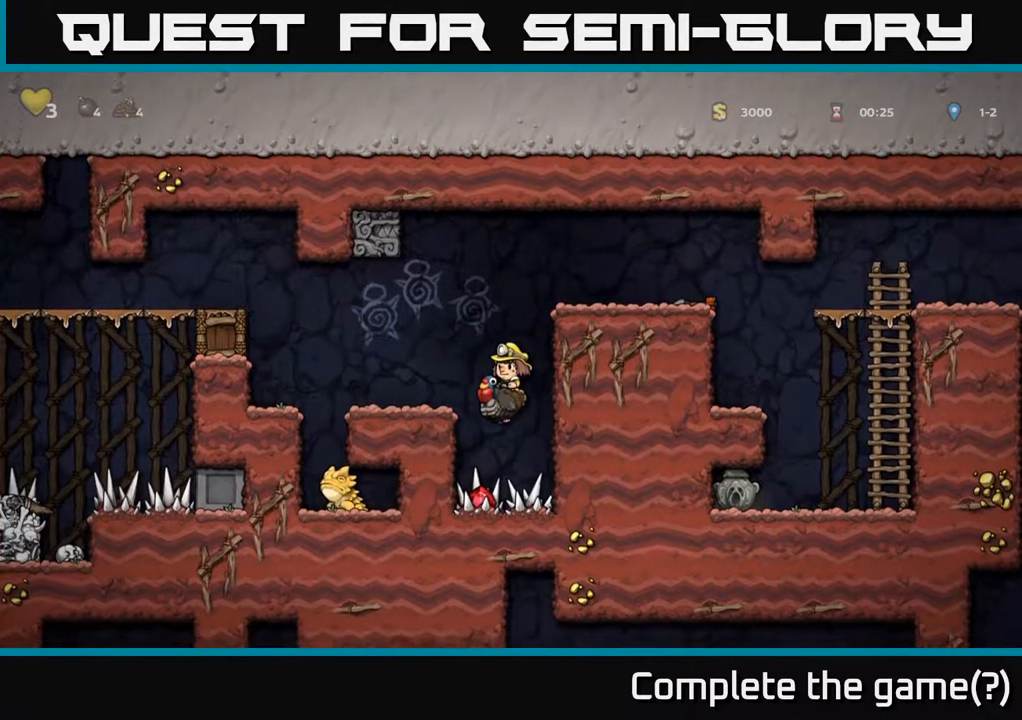
{"buttons": ["A"], "left_stick": "center", "right_stick": "center", "events": []}
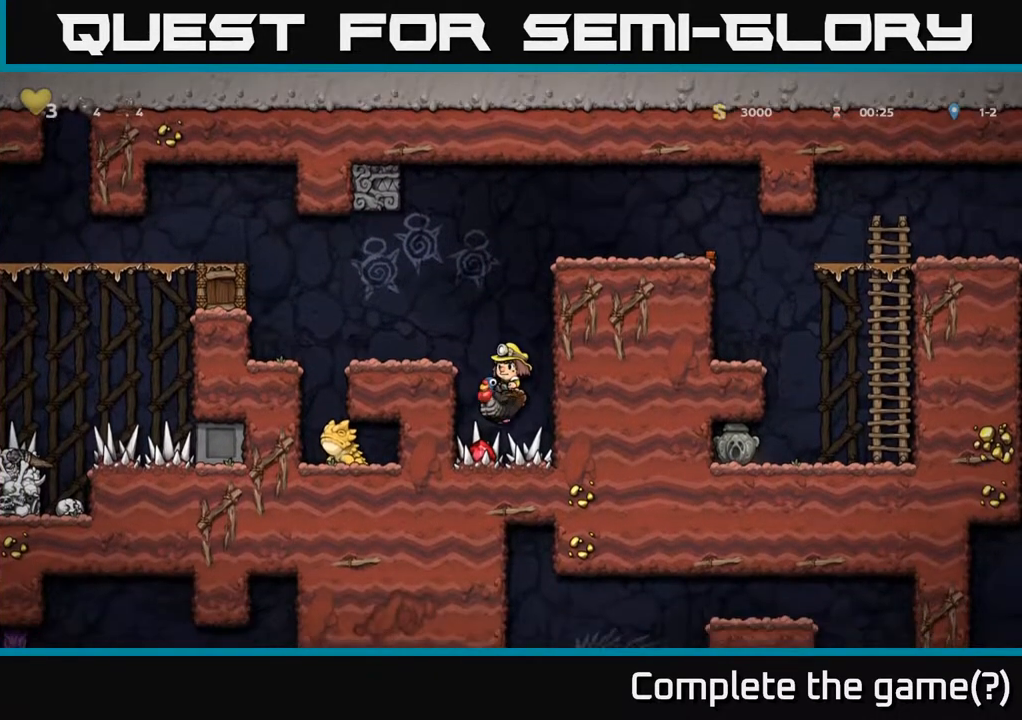
{"buttons": [], "left_stick": "center", "right_stick": "center", "events": [[467, "A", "up"]]}
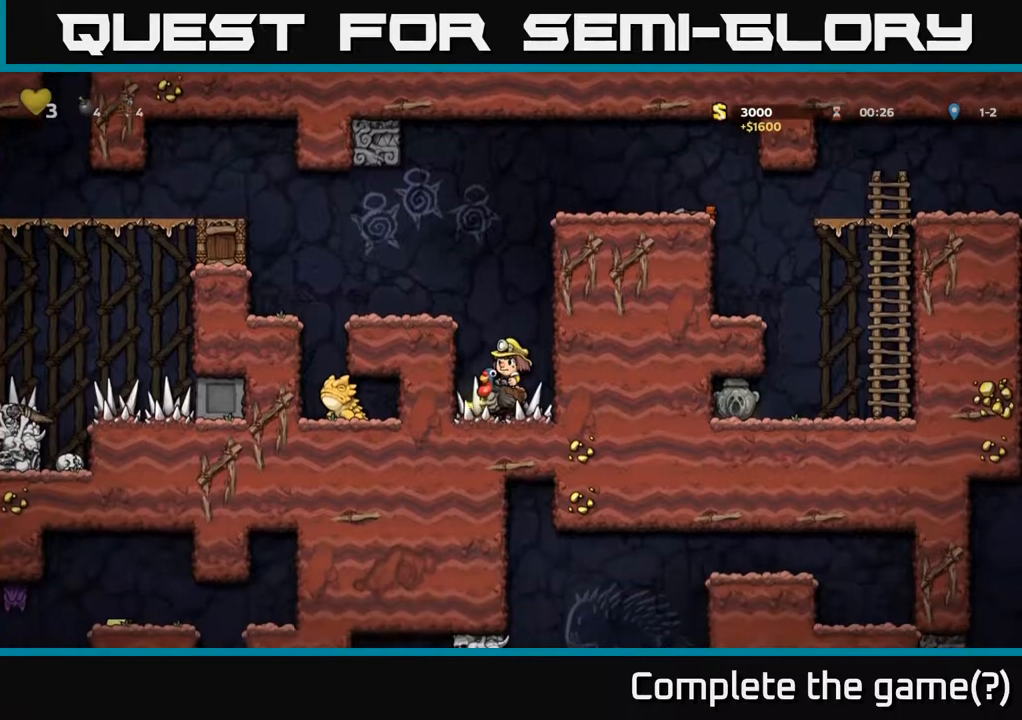
{"buttons": ["A", "DPAD_LEFT"], "left_stick": "center", "right_stick": "center", "events": [[117, "A", "down"], [383, "DPAD_LEFT", "down"]]}
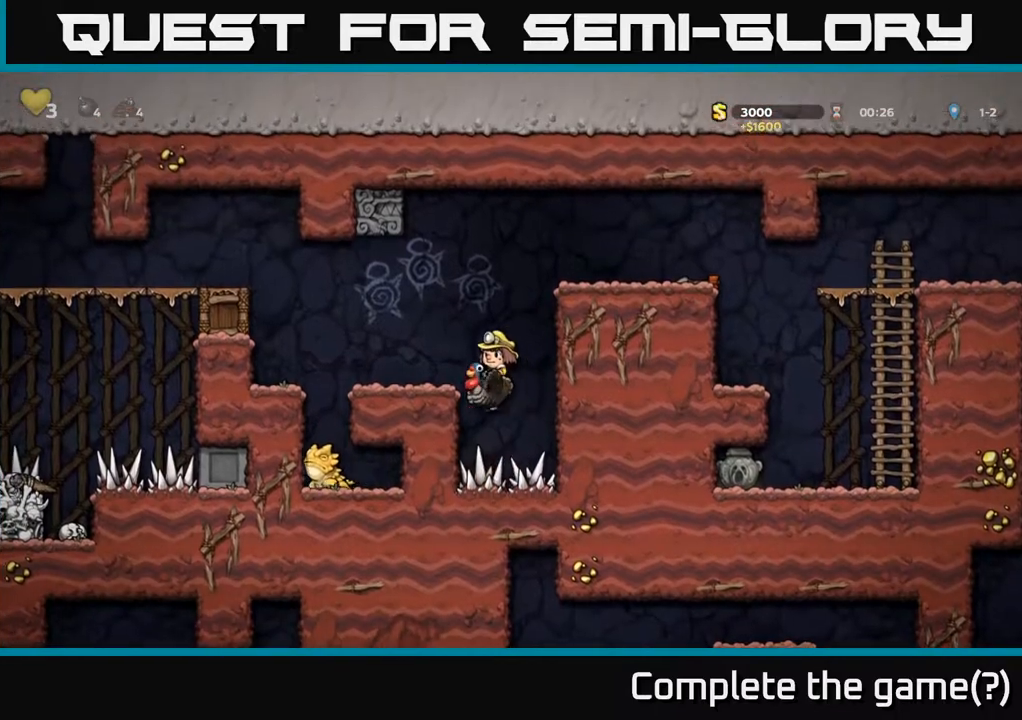
{"buttons": ["A", "DPAD_LEFT"], "left_stick": "center", "right_stick": "center", "events": [[183, "A", "up"], [250, "A", "down"]]}
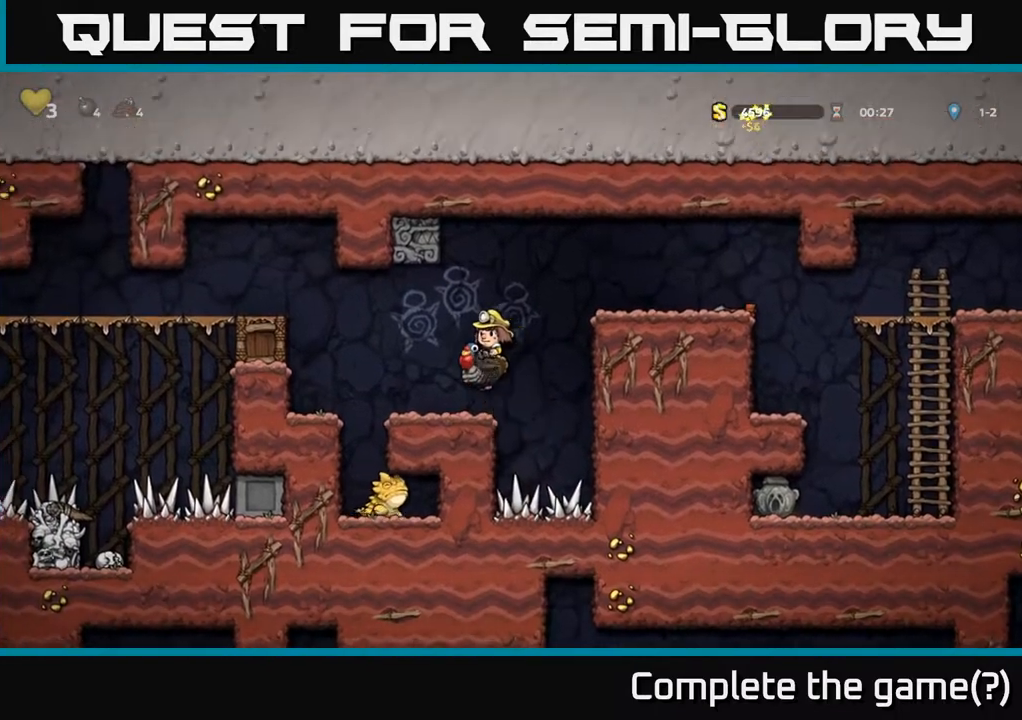
{"buttons": ["DPAD_RIGHT"], "left_stick": "center", "right_stick": "center", "events": [[133, "DPAD_LEFT", "up"], [150, "A", "up"], [183, "DPAD_RIGHT", "down"], [317, "DPAD_RIGHT", "up"], [500, "DPAD_RIGHT", "down"]]}